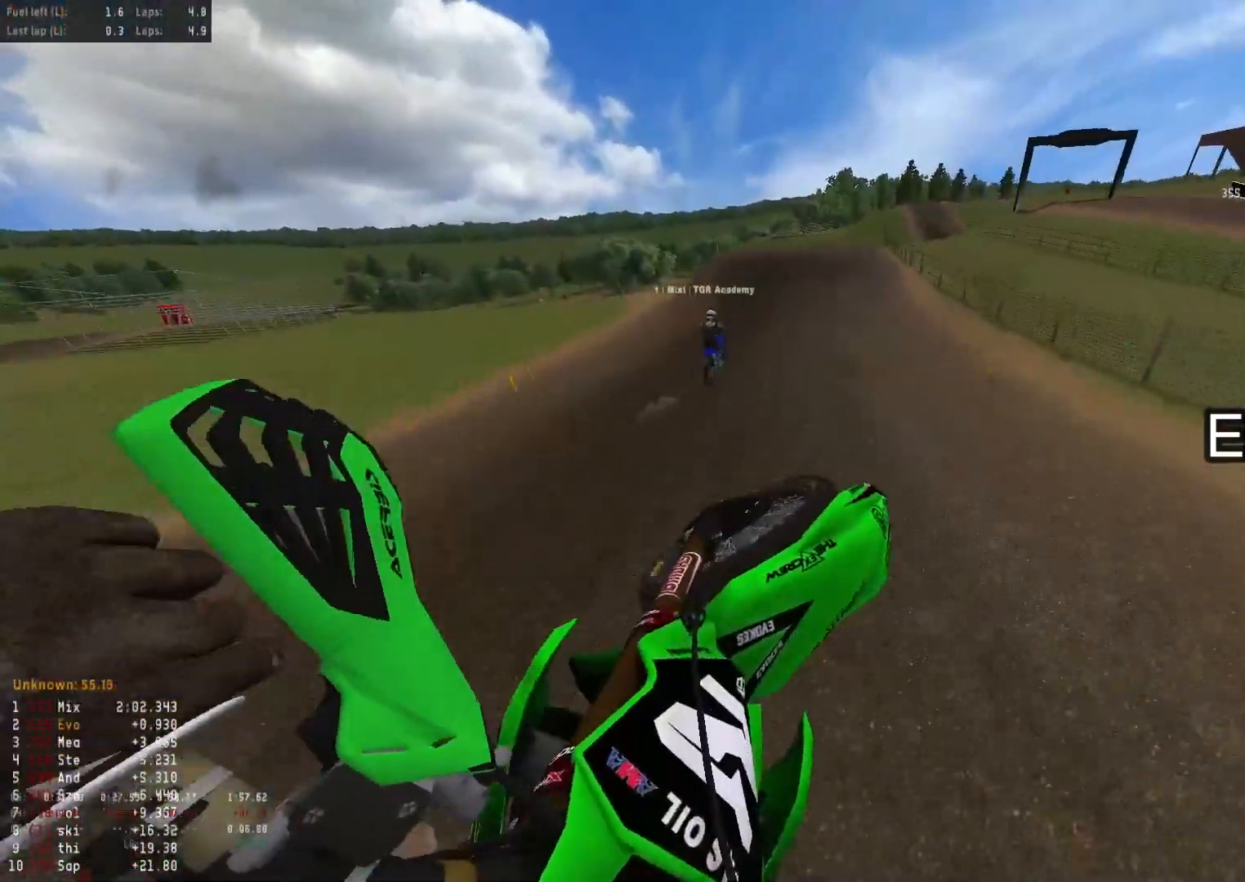
Gameplay with a controller (PlayStation layout); each line is a JSON object with the inputs held at the frame after it. "events" lists button and stick changes between this image and that frame as [ms after this image, input, new state], when the widget could be followed in between.
{"buttons": ["R2"], "left_stick": "center", "right_stick": "down", "events": [[117, "left_stick", "center"], [250, "right_stick", "center"], [333, "R3", "down"], [450, "R3", "up"], [467, "right_stick", "down"]]}
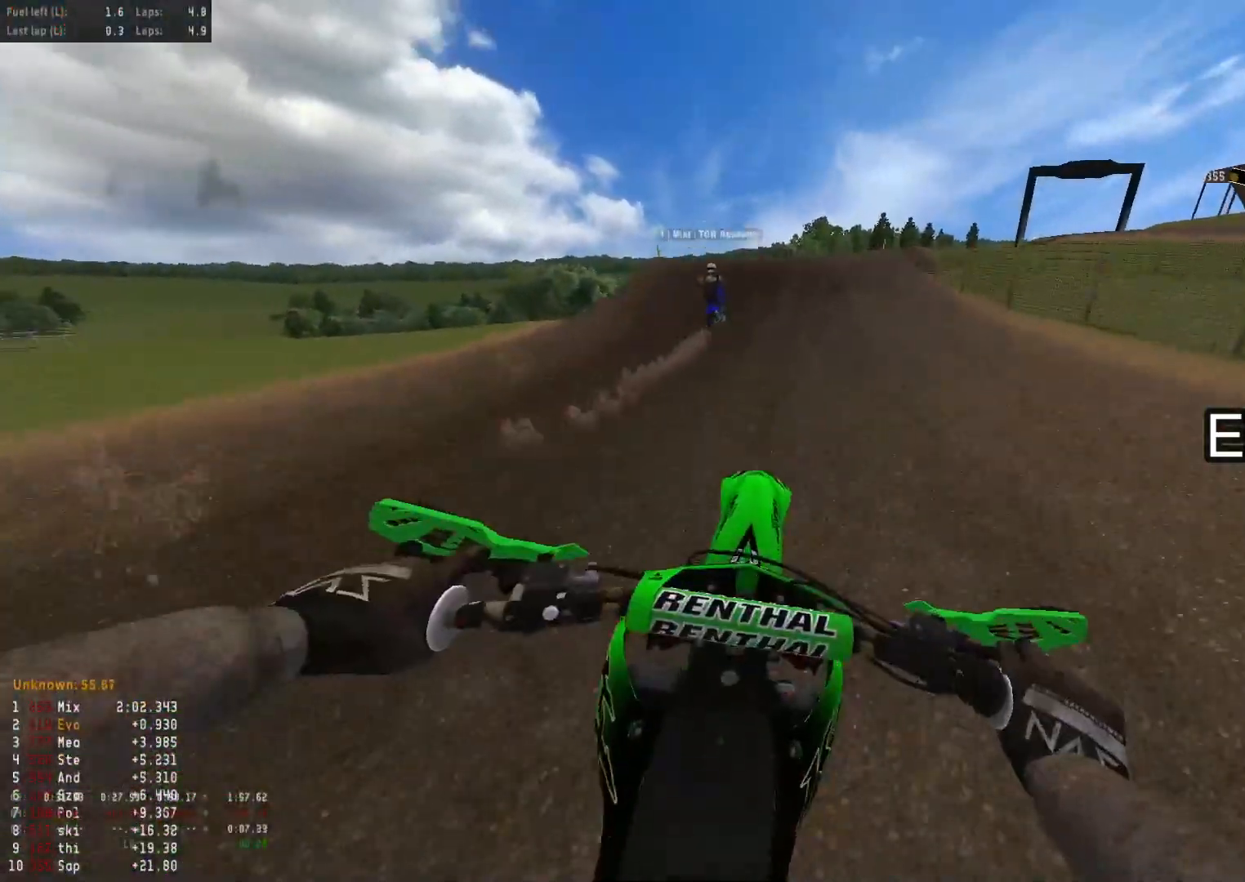
{"buttons": ["R2"], "left_stick": "left", "right_stick": "down-left", "events": [[100, "right_stick", "down-left"], [500, "left_stick", "left"]]}
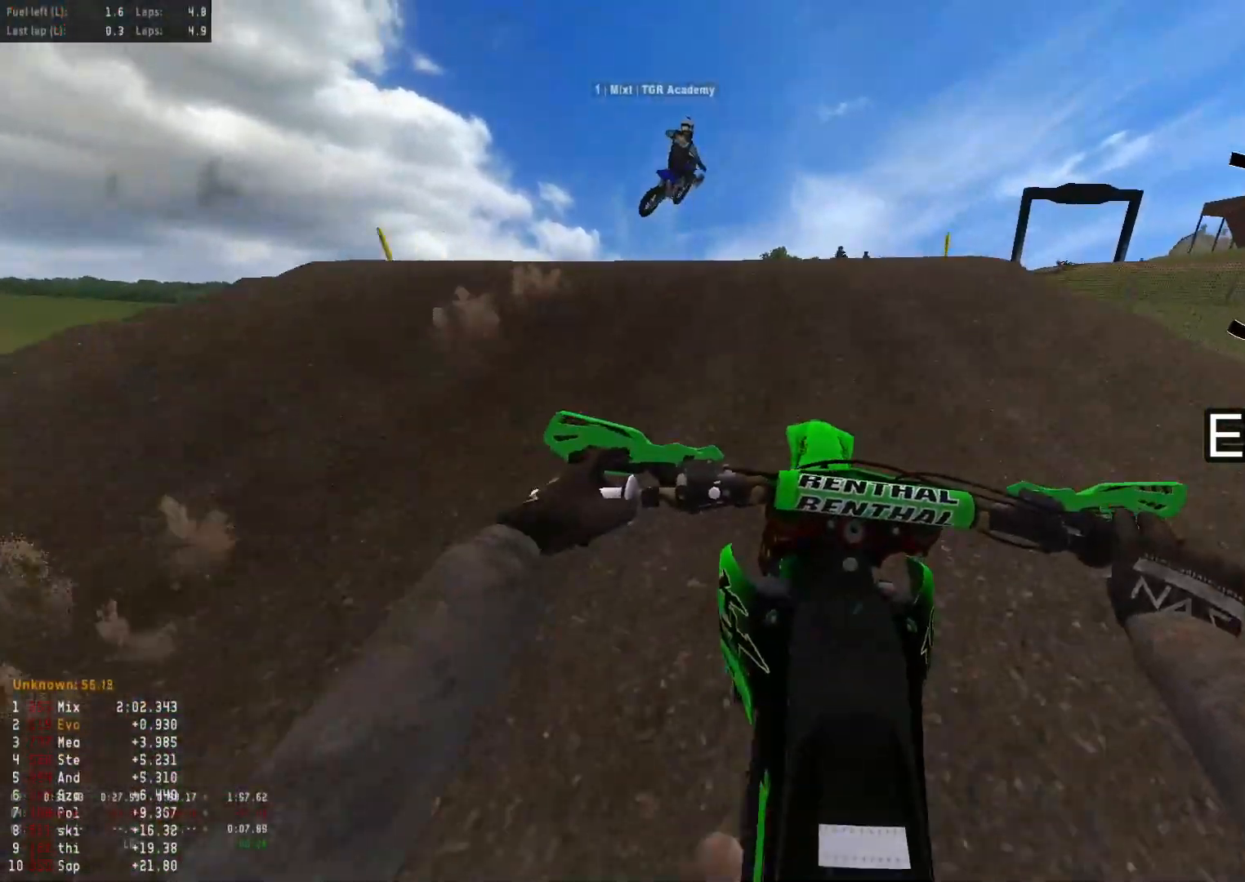
{"buttons": ["R2"], "left_stick": "down-left", "right_stick": "down-right", "events": [[333, "right_stick", "down-right"], [383, "left_stick", "down-left"]]}
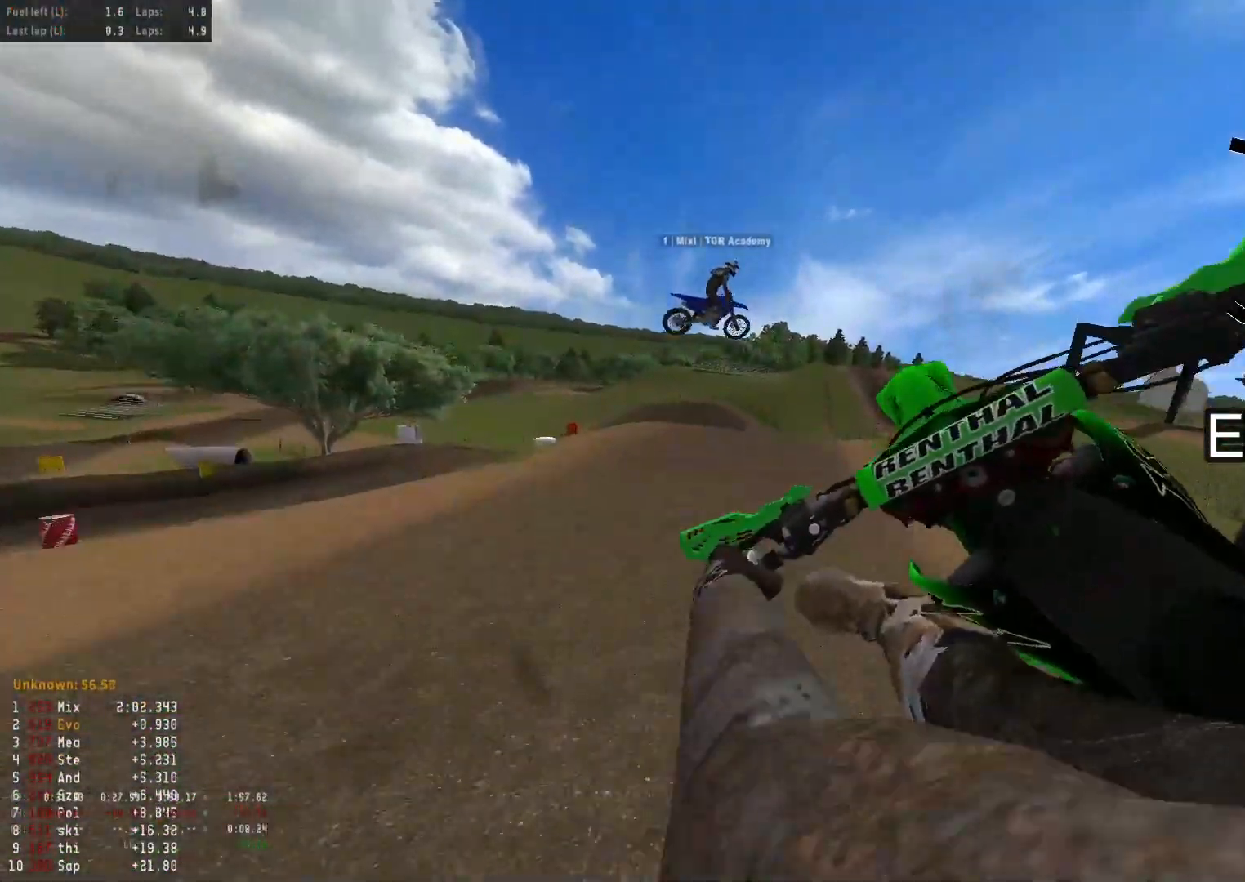
{"buttons": [], "left_stick": "up-right", "right_stick": "up", "events": [[100, "left_stick", "down-right"], [117, "right_stick", "up-right"], [217, "right_stick", "up"], [233, "R2", "up"], [317, "left_stick", "right"], [467, "left_stick", "up-right"]]}
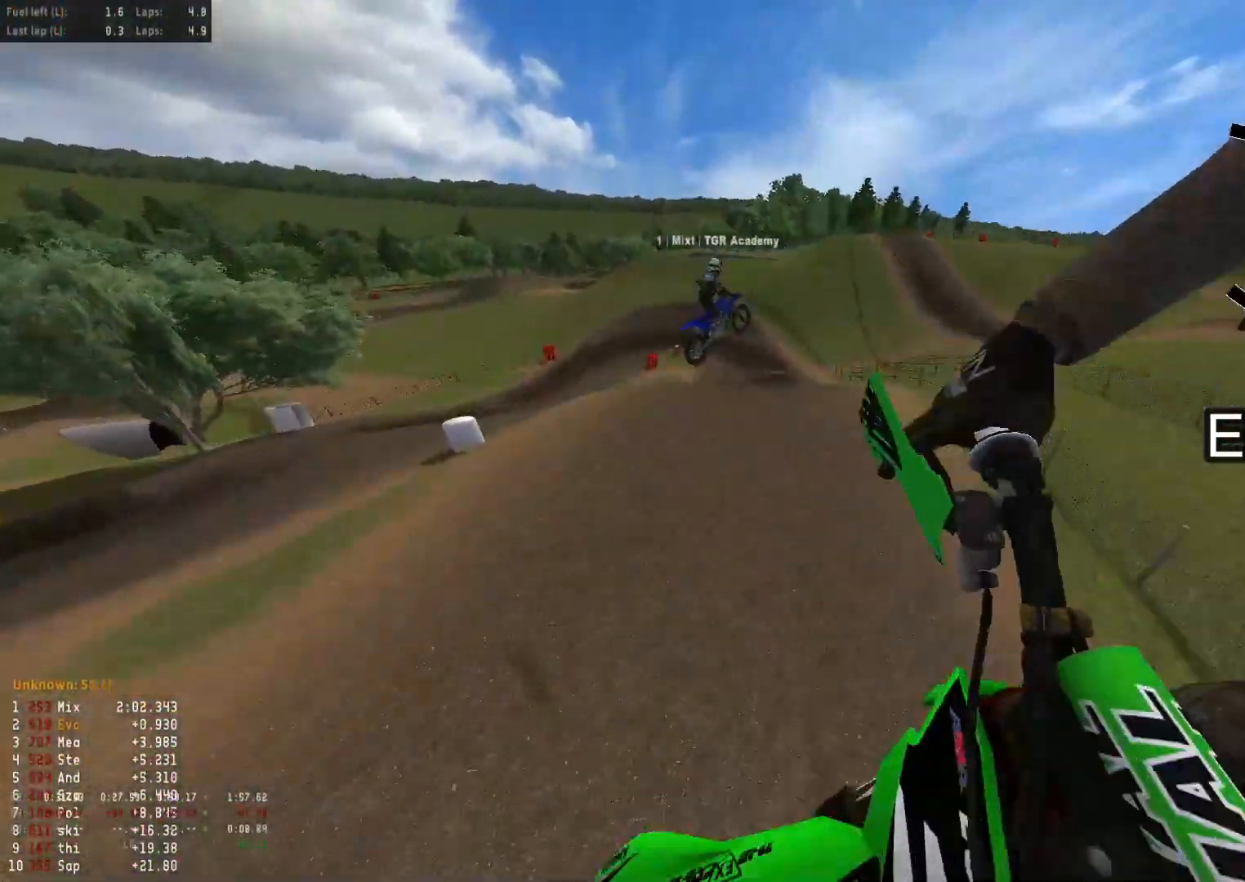
{"buttons": ["R2"], "left_stick": "down-left", "right_stick": "center", "events": [[100, "right_stick", "center"], [117, "R2", "down"], [233, "R3", "down"], [267, "left_stick", "left"], [333, "left_stick", "down-left"], [350, "R3", "up"]]}
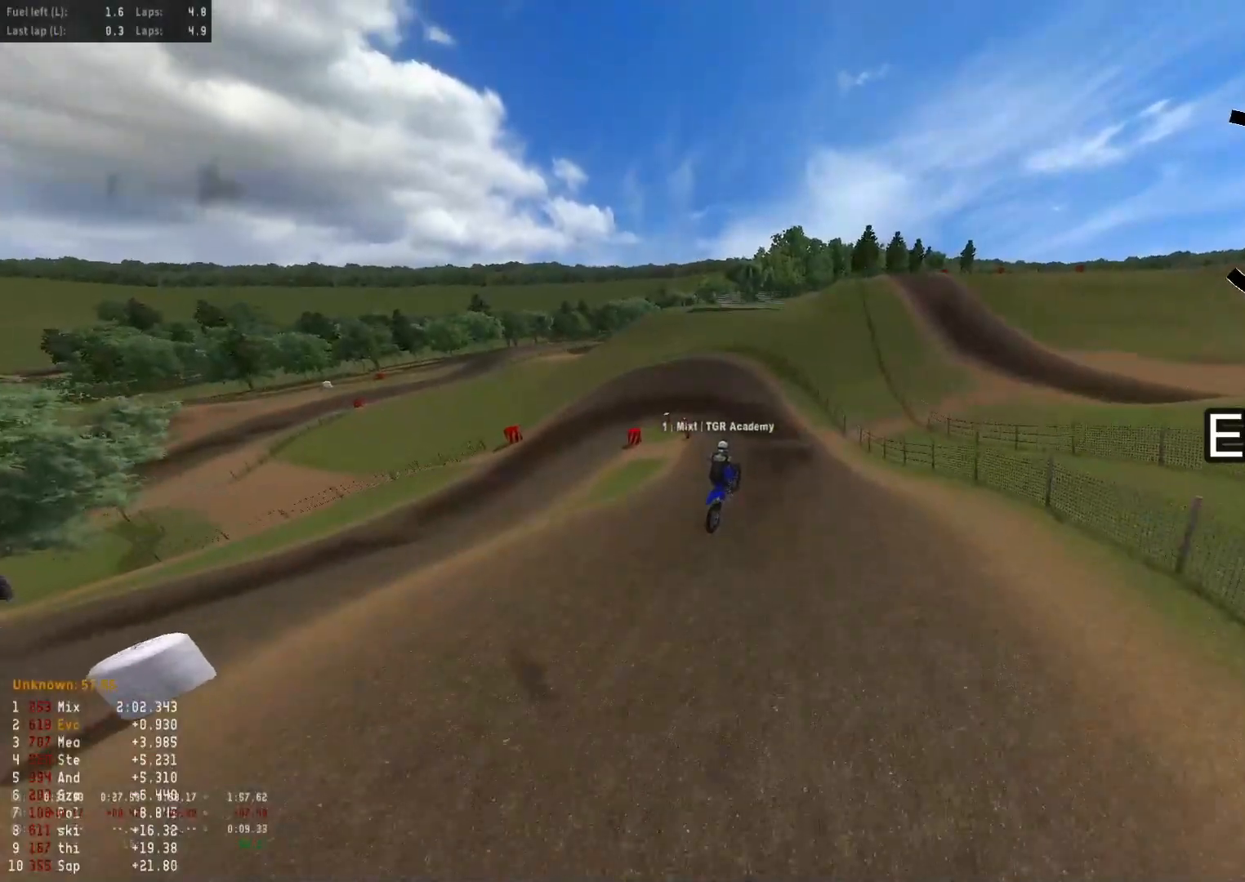
{"buttons": ["R2"], "left_stick": "center", "right_stick": "up", "events": [[50, "left_stick", "down"], [167, "right_stick", "up"], [217, "left_stick", "down-right"], [367, "left_stick", "center"]]}
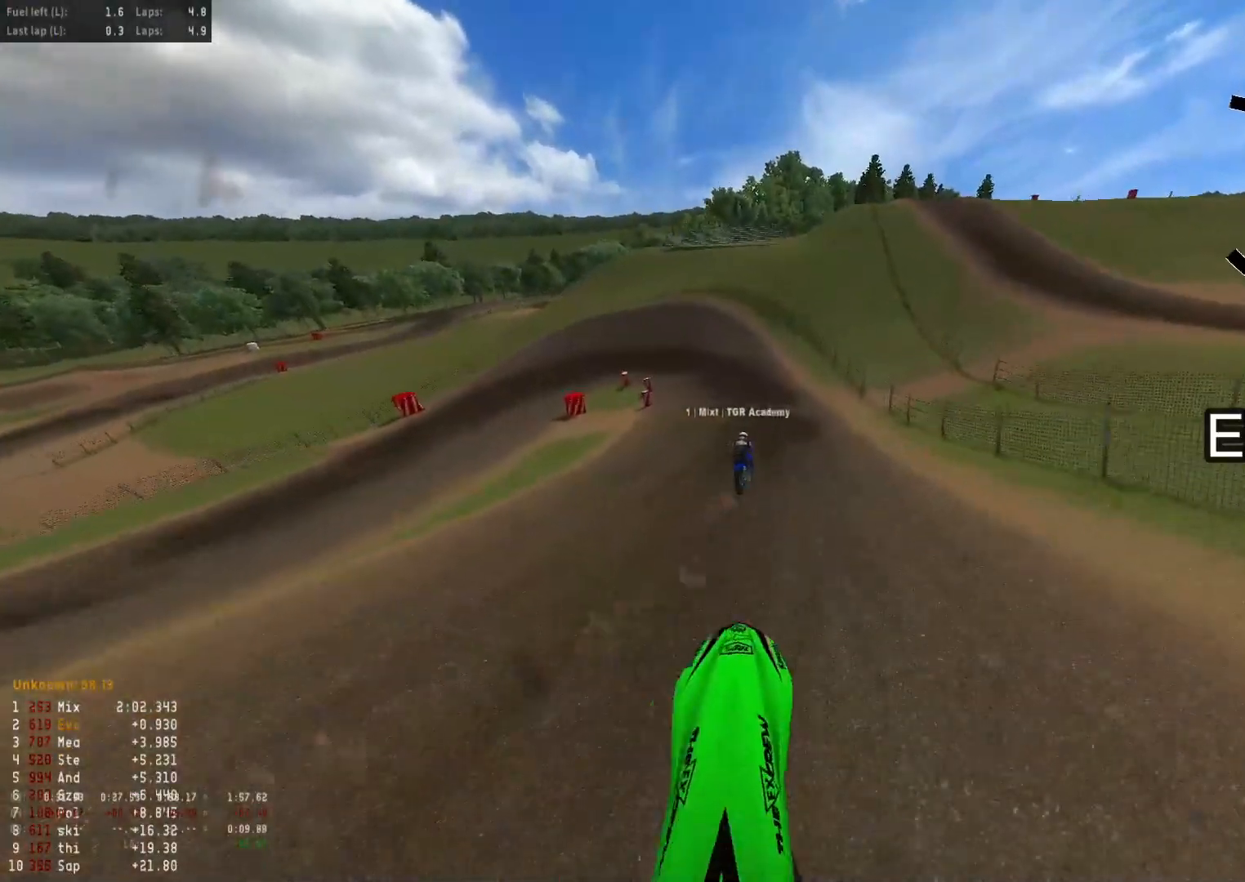
{"buttons": ["L1"], "left_stick": "down-left", "right_stick": "down-left", "events": [[150, "right_stick", "center"], [183, "R3", "down"], [267, "left_stick", "down-left"], [283, "R3", "up"], [300, "right_stick", "down-left"], [450, "R2", "up"], [500, "L1", "down"]]}
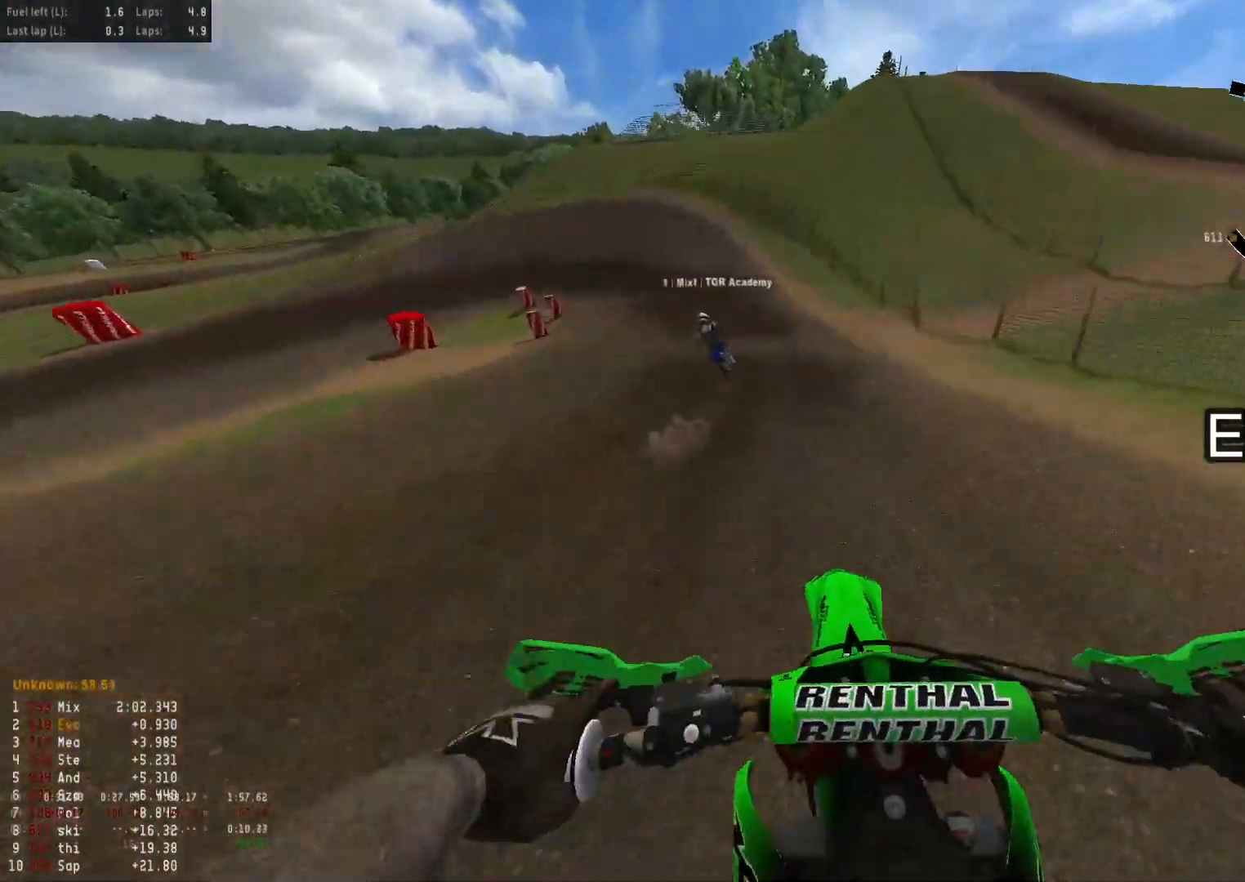
{"buttons": [], "left_stick": "down-left", "right_stick": "down-left", "events": [[133, "L1", "up"]]}
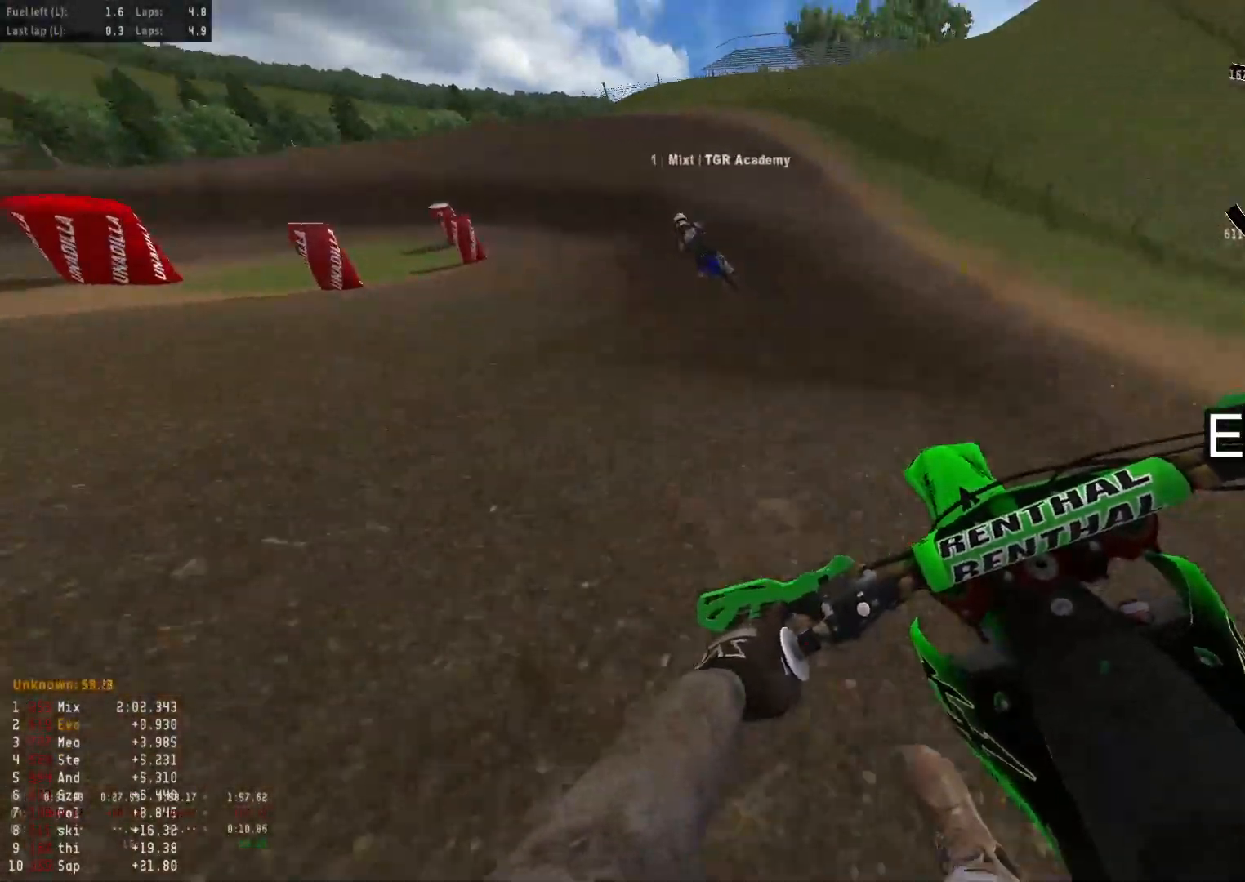
{"buttons": [], "left_stick": "down-left", "right_stick": "down", "events": [[283, "right_stick", "down"]]}
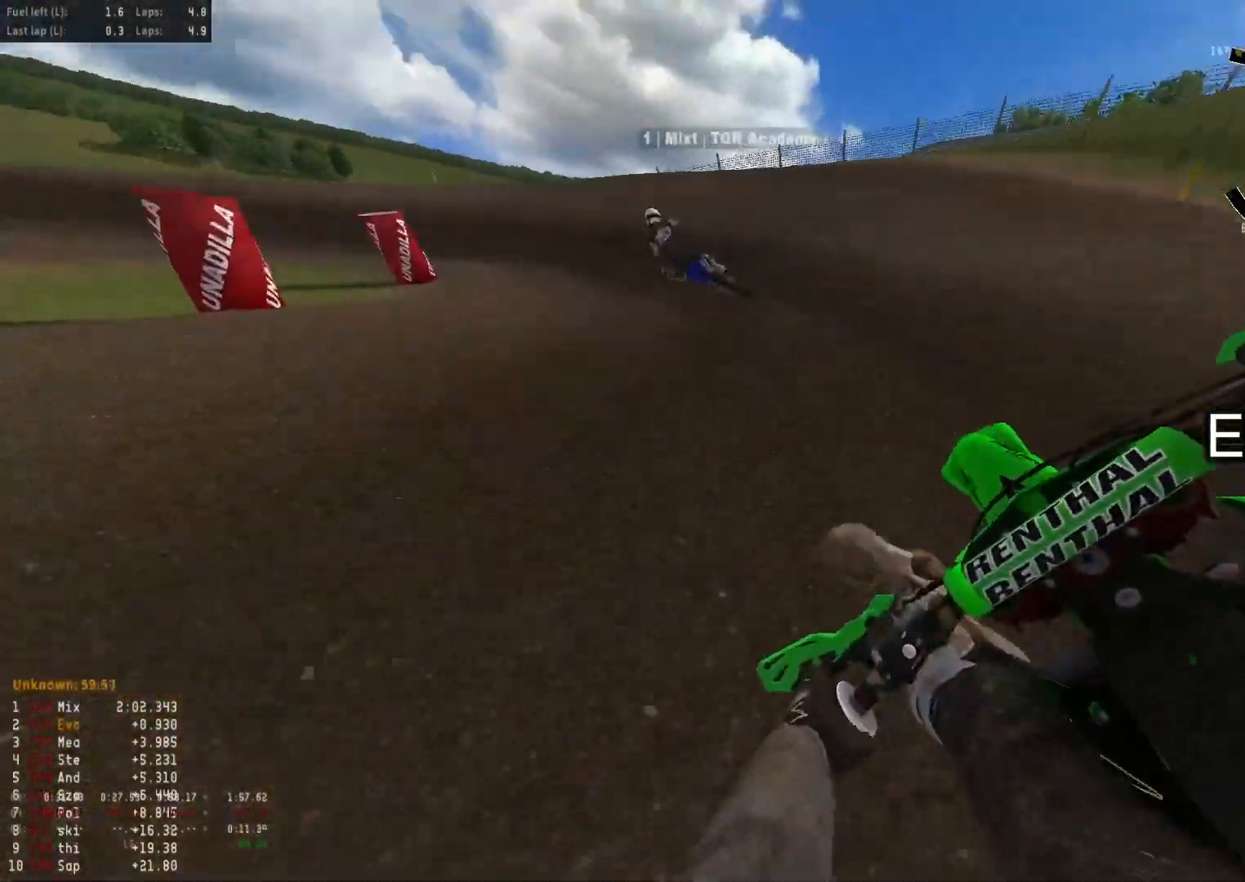
{"buttons": [], "left_stick": "down-left", "right_stick": "down-right", "events": [[500, "right_stick", "down-right"]]}
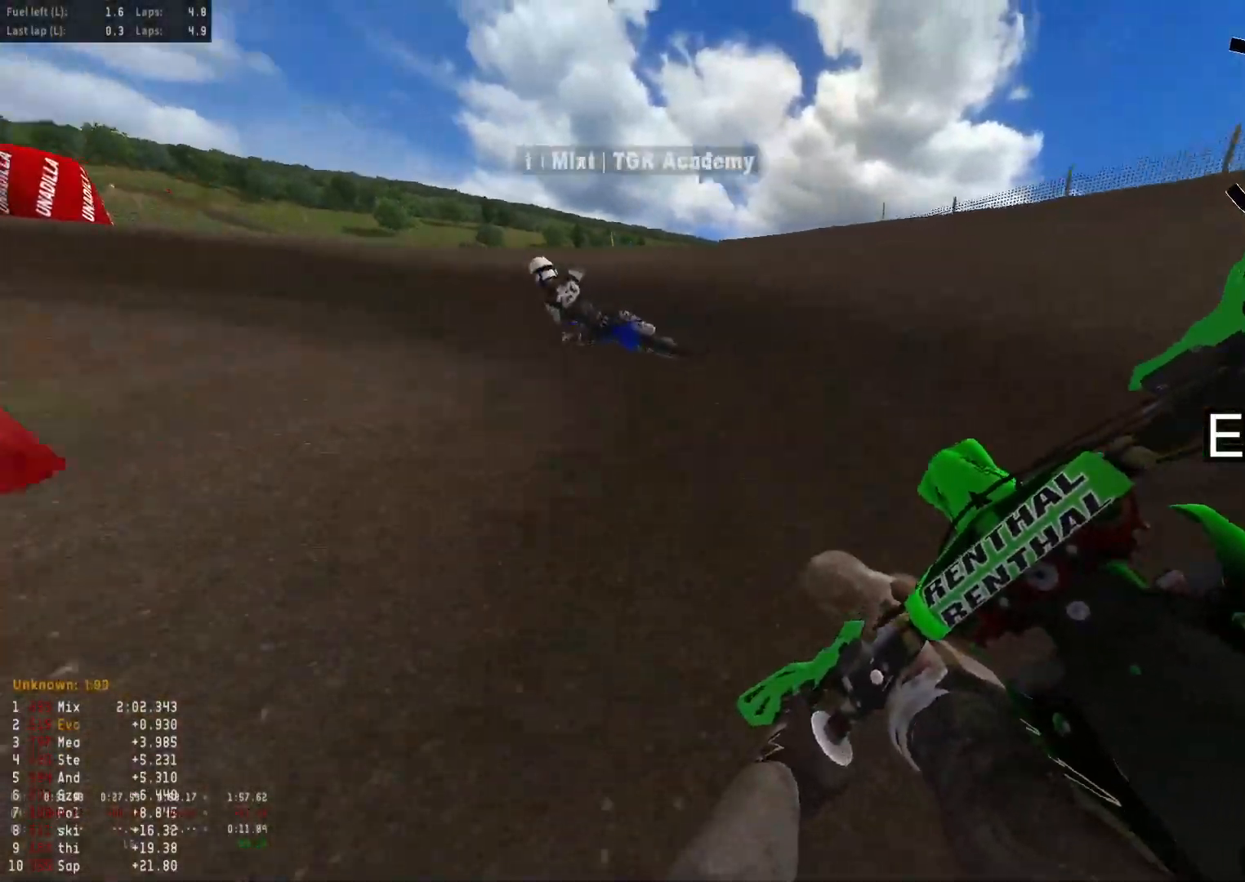
{"buttons": ["R2"], "left_stick": "down-left", "right_stick": "down-right", "events": [[233, "R2", "down"]]}
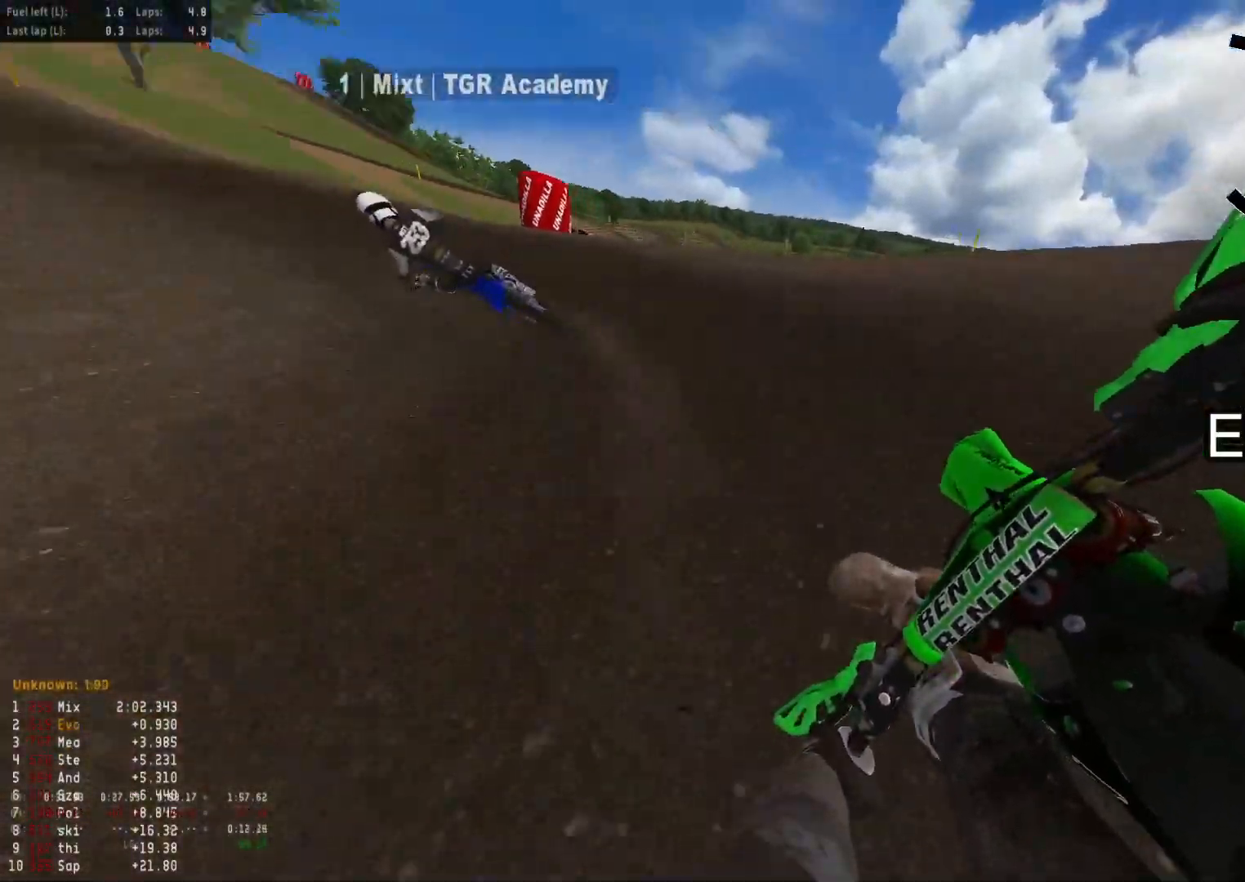
{"buttons": ["R2"], "left_stick": "down-left", "right_stick": "down-right", "events": []}
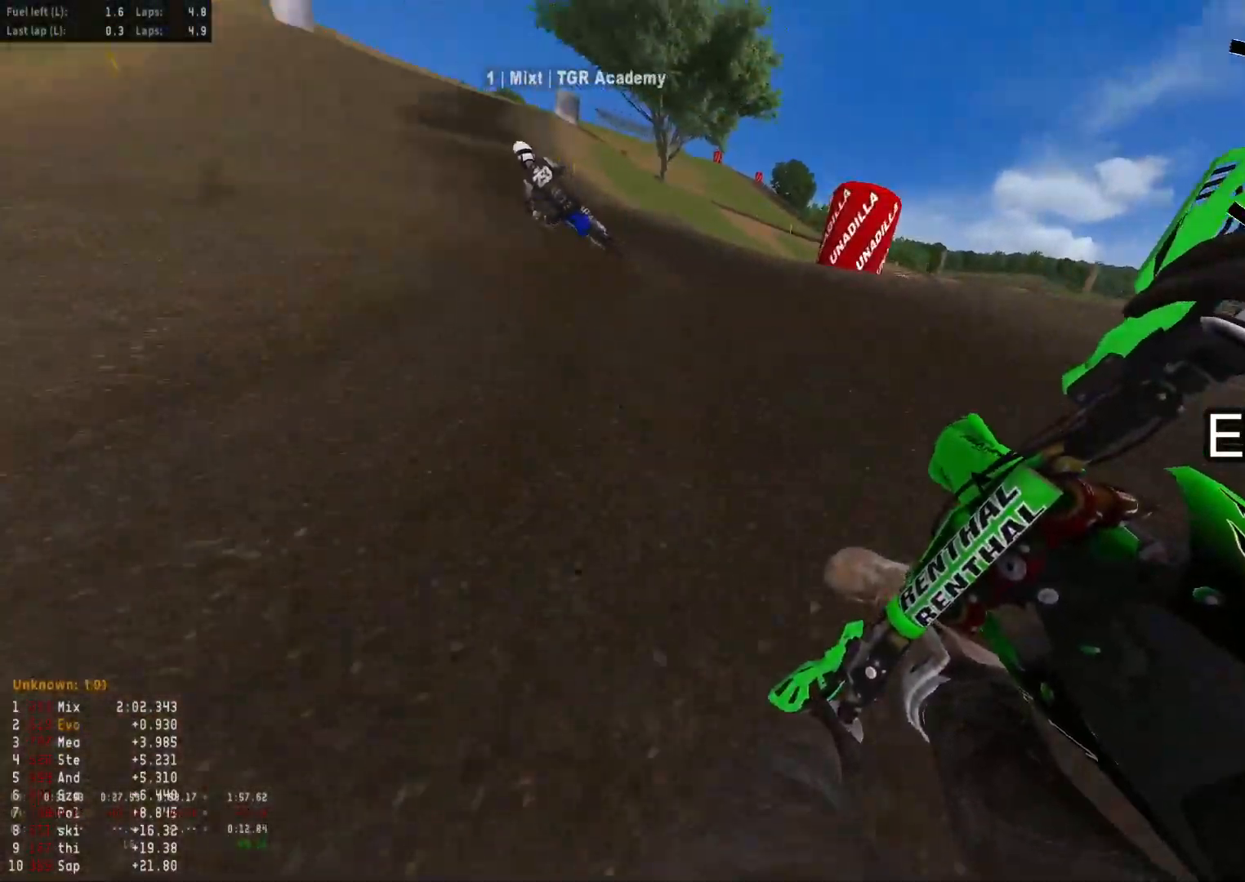
{"buttons": ["R2"], "left_stick": "down", "right_stick": "up", "events": [[217, "left_stick", "down"], [283, "right_stick", "center"], [433, "right_stick", "up"]]}
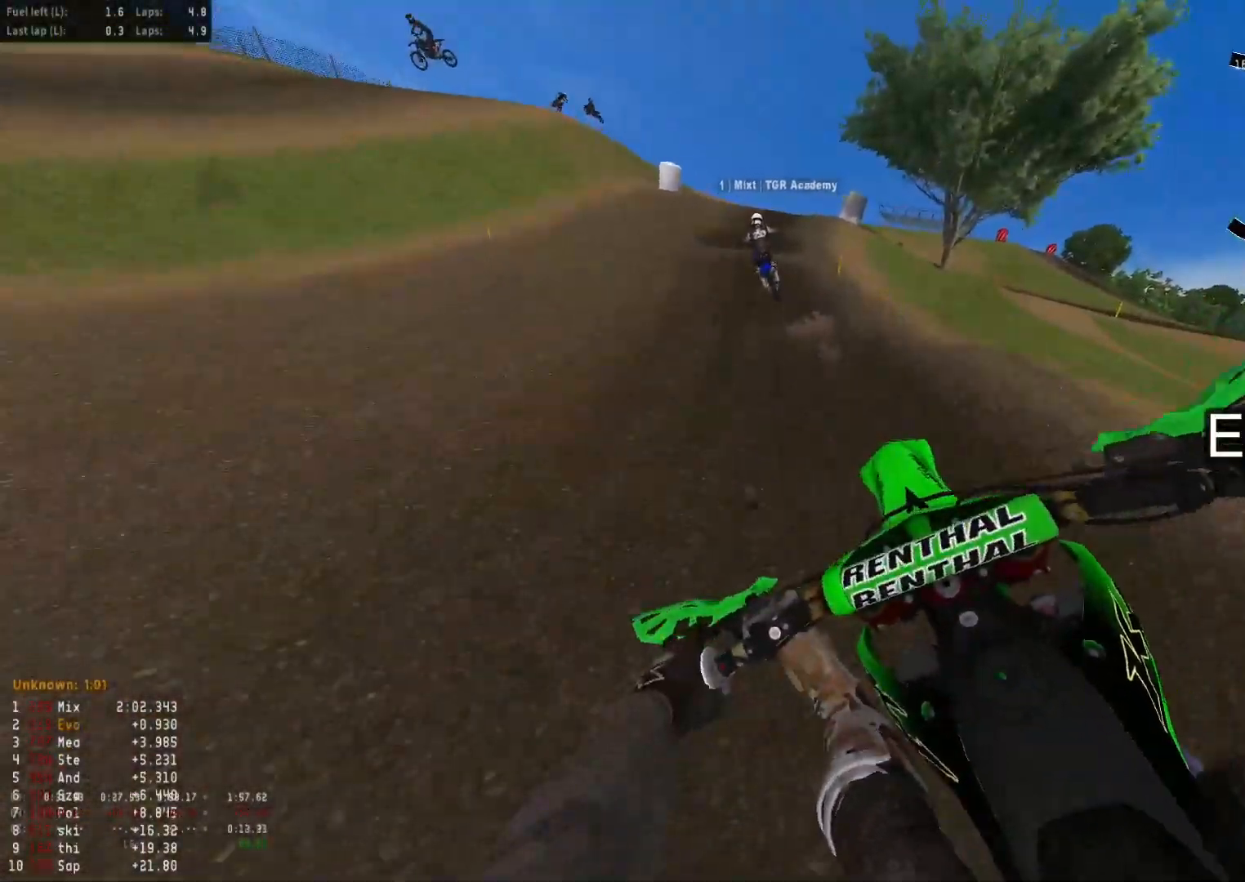
{"buttons": [], "left_stick": "down", "right_stick": "right", "events": [[67, "right_stick", "up-right"], [267, "right_stick", "right"], [433, "R2", "up"]]}
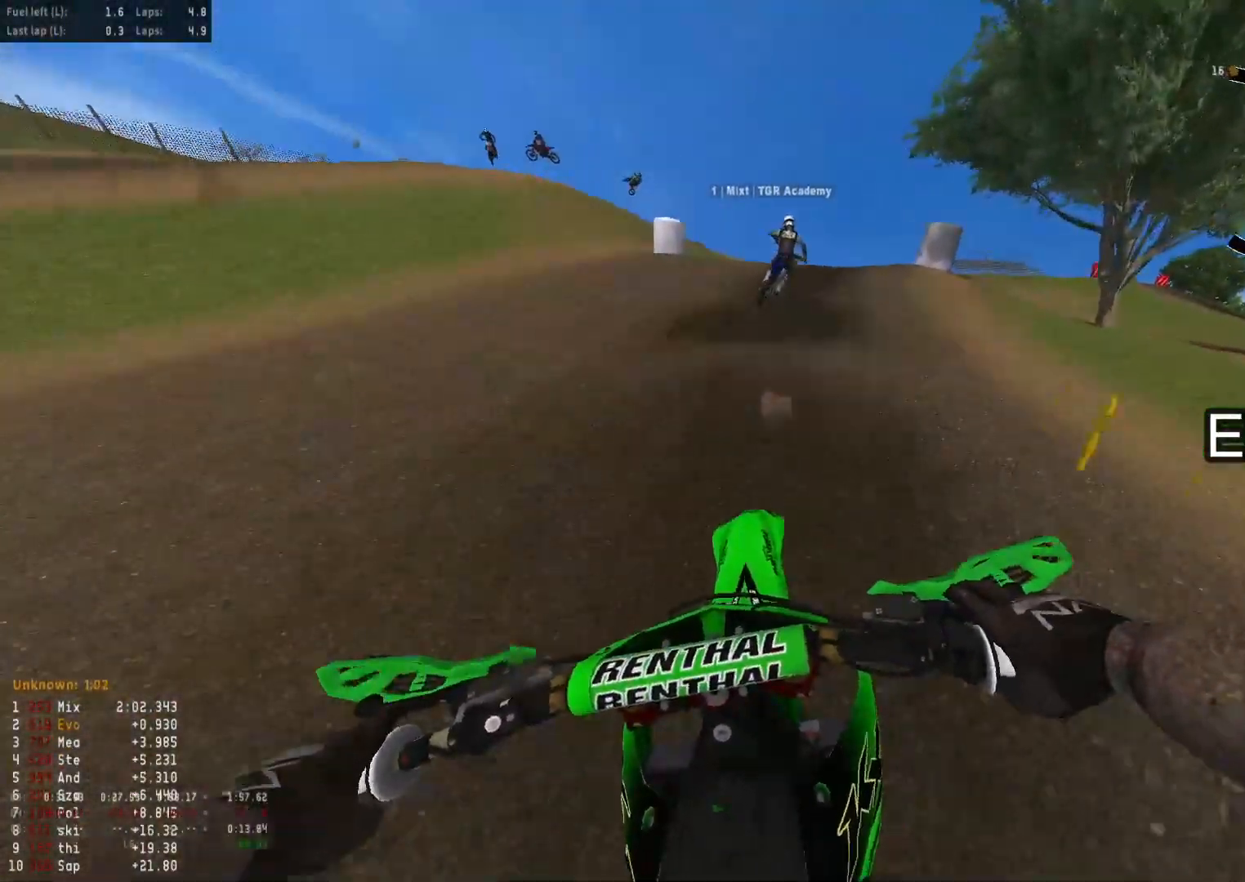
{"buttons": [], "left_stick": "down-right", "right_stick": "down-right", "events": [[133, "left_stick", "down-right"], [133, "right_stick", "down-right"]]}
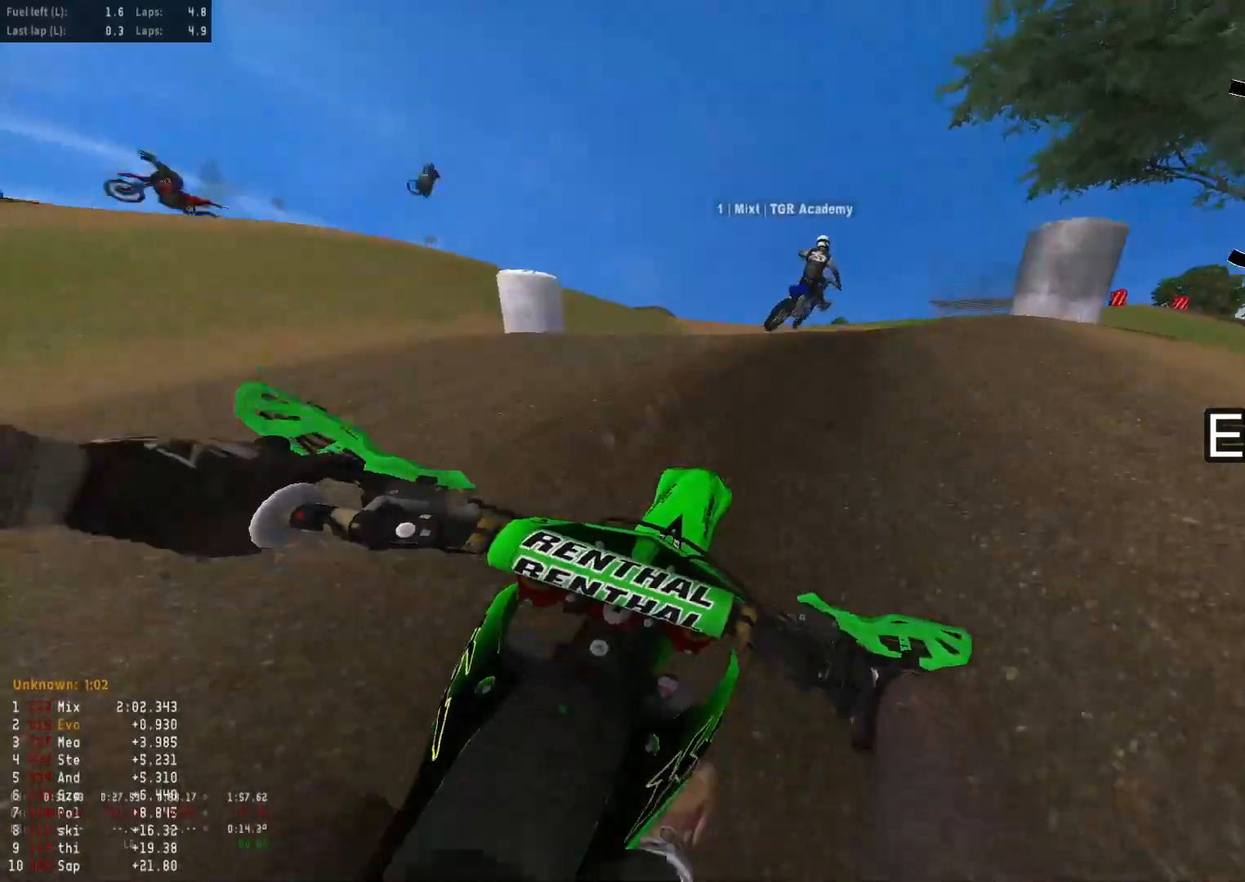
{"buttons": [], "left_stick": "down-right", "right_stick": "down", "events": [[183, "right_stick", "down"]]}
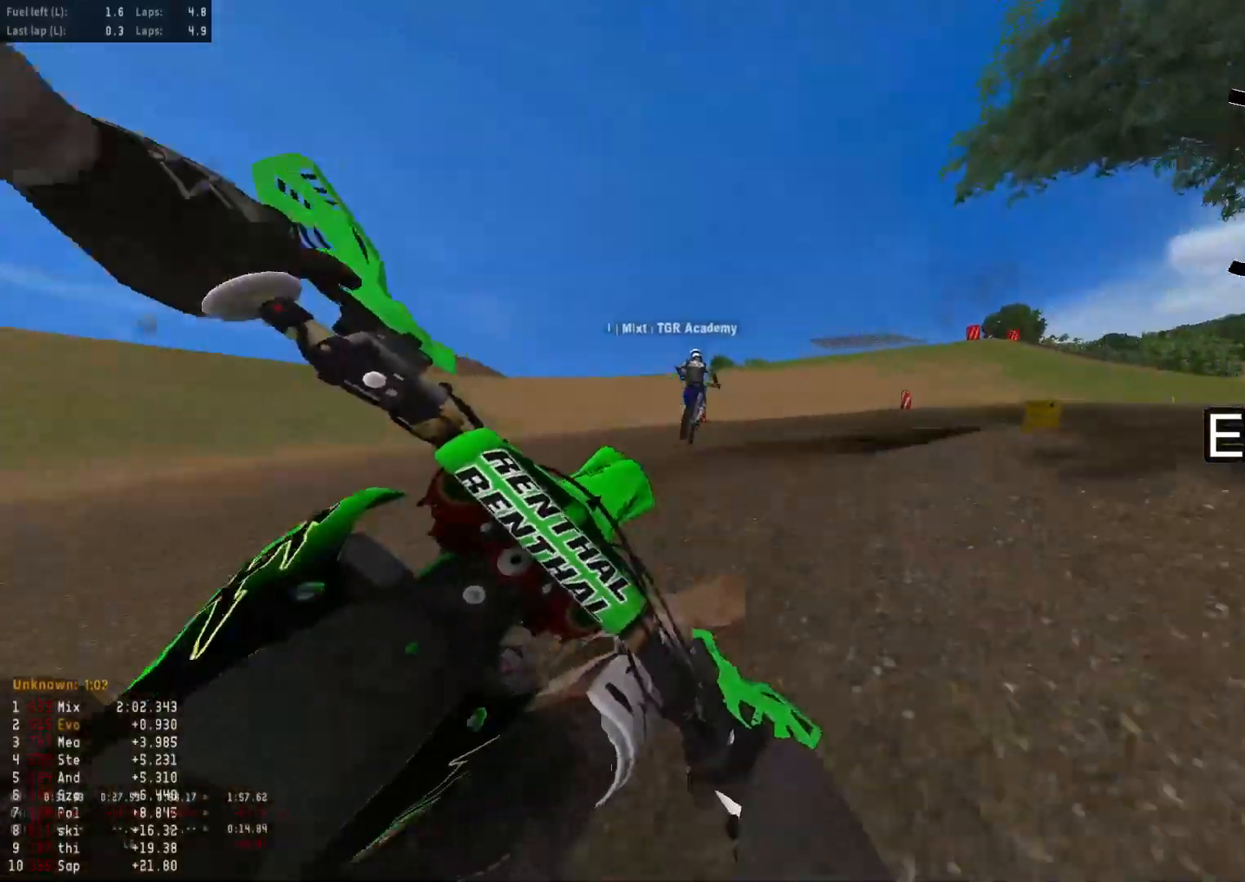
{"buttons": [], "left_stick": "down-right", "right_stick": "center", "events": [[150, "R2", "down"], [150, "right_stick", "center"], [250, "right_stick", "up"], [400, "R2", "up"], [467, "right_stick", "center"]]}
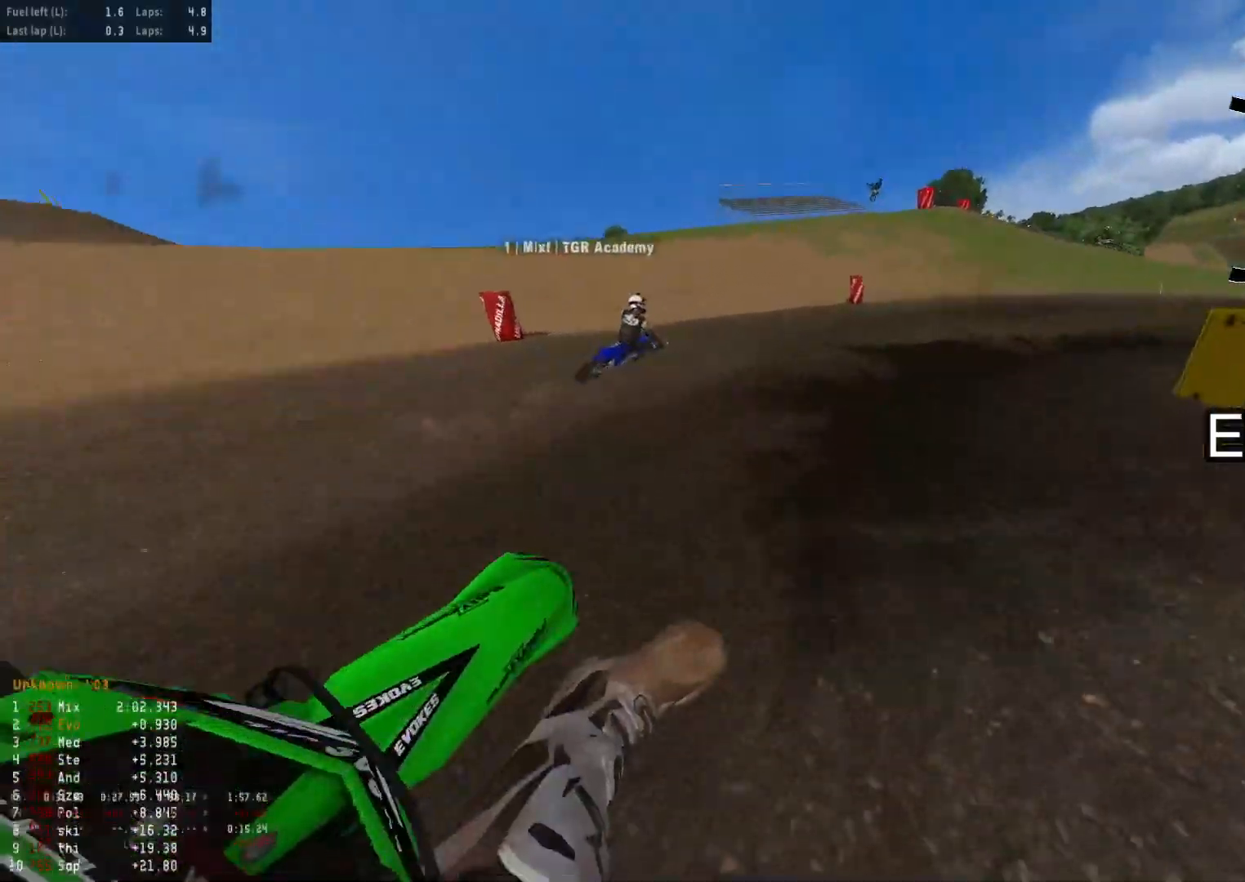
{"buttons": ["R2"], "left_stick": "down-right", "right_stick": "down-left", "events": [[17, "R2", "down"], [33, "right_stick", "down-left"]]}
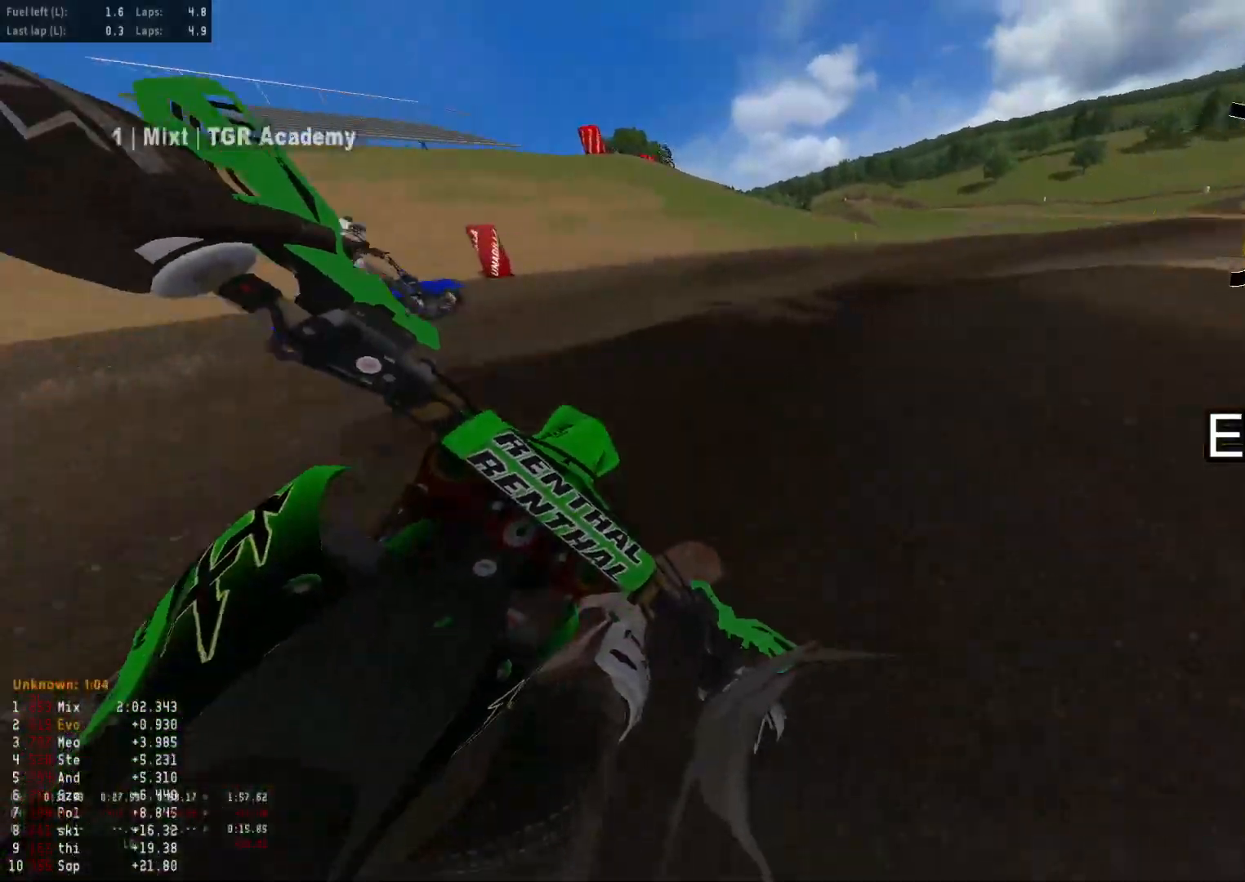
{"buttons": ["R1", "R2"], "left_stick": "down-right", "right_stick": "down-left", "events": [[433, "R1", "down"]]}
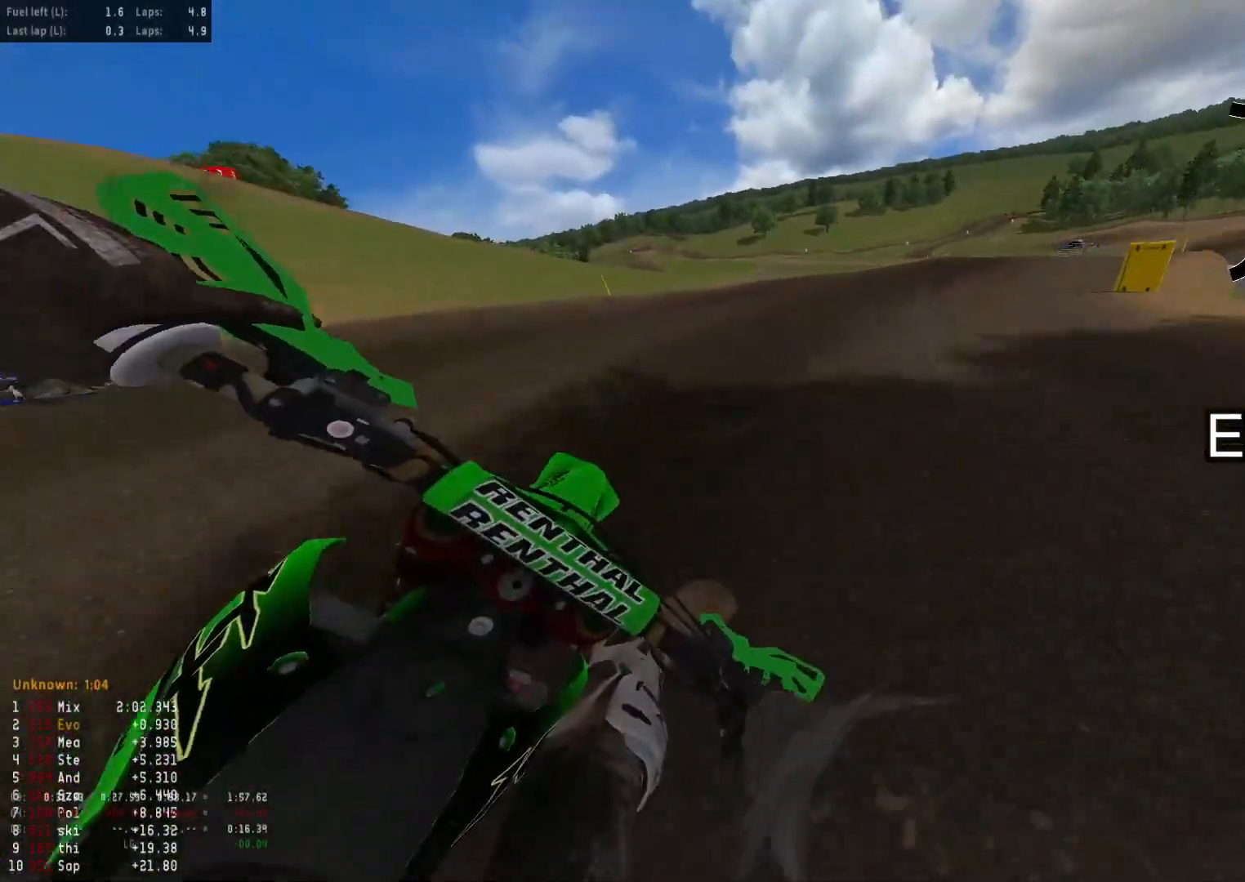
{"buttons": ["R2"], "left_stick": "down-right", "right_stick": "down-left", "events": [[33, "R1", "up"]]}
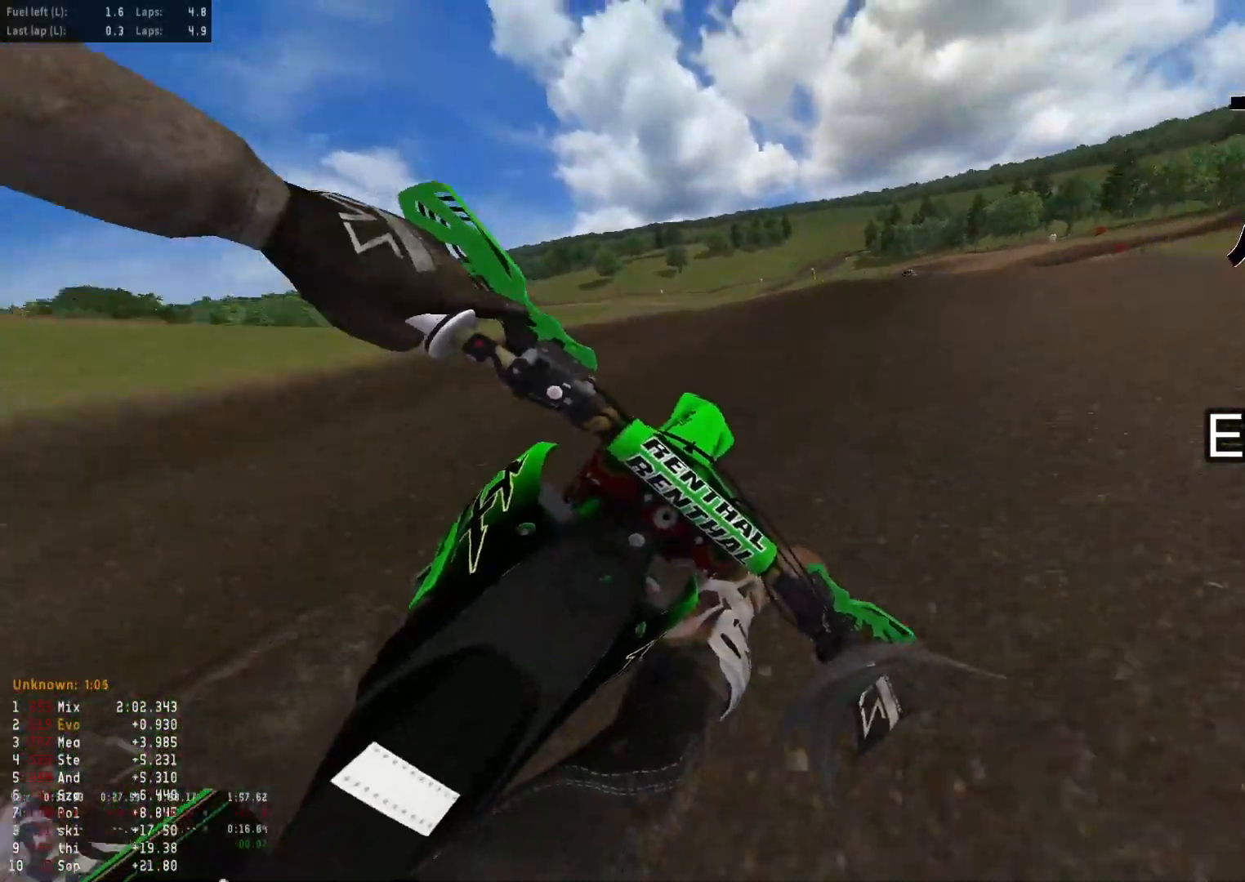
{"buttons": ["R2"], "left_stick": "down-right", "right_stick": "down-left", "events": [[100, "R3", "down"], [200, "R3", "up"]]}
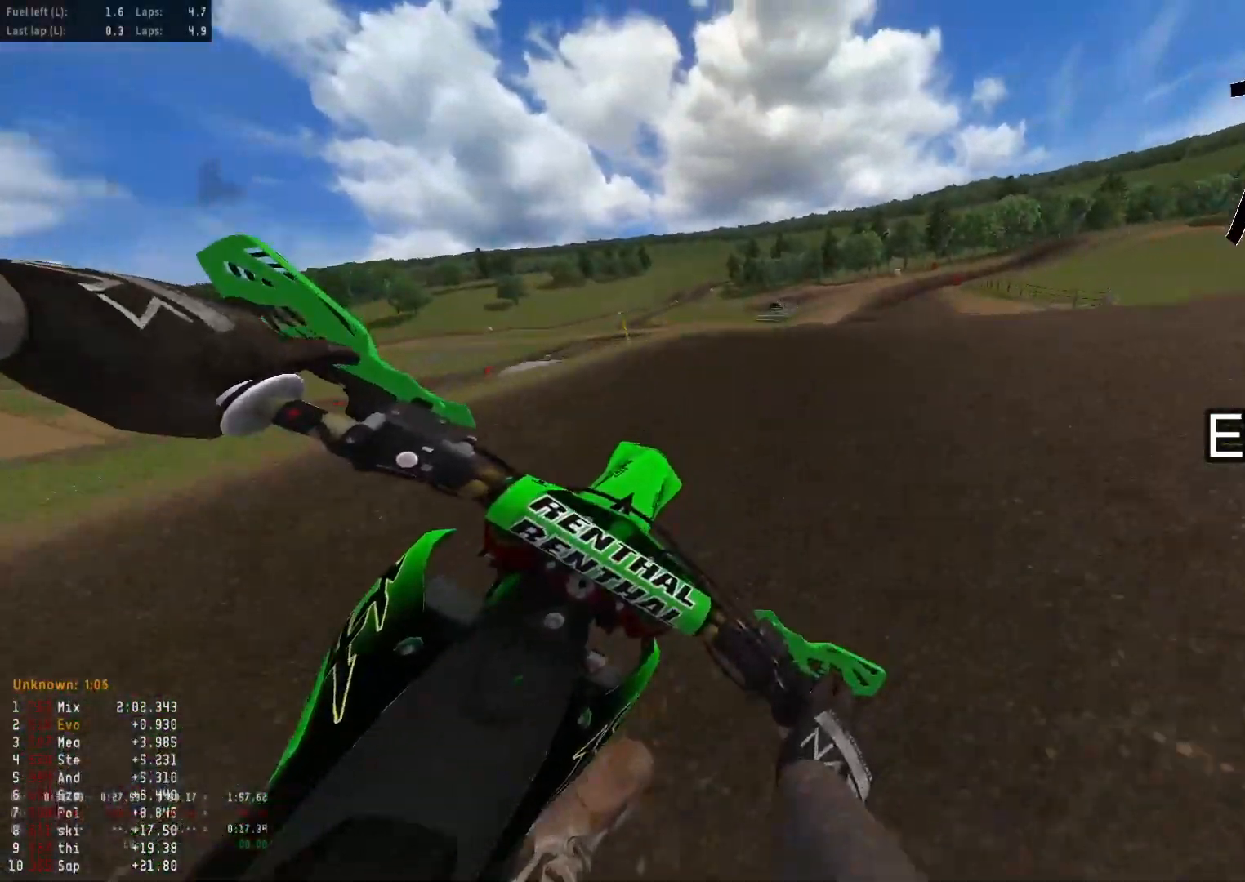
{"buttons": ["R2"], "left_stick": "down-left", "right_stick": "up", "events": [[367, "right_stick", "center"], [417, "left_stick", "down-left"], [417, "right_stick", "up"]]}
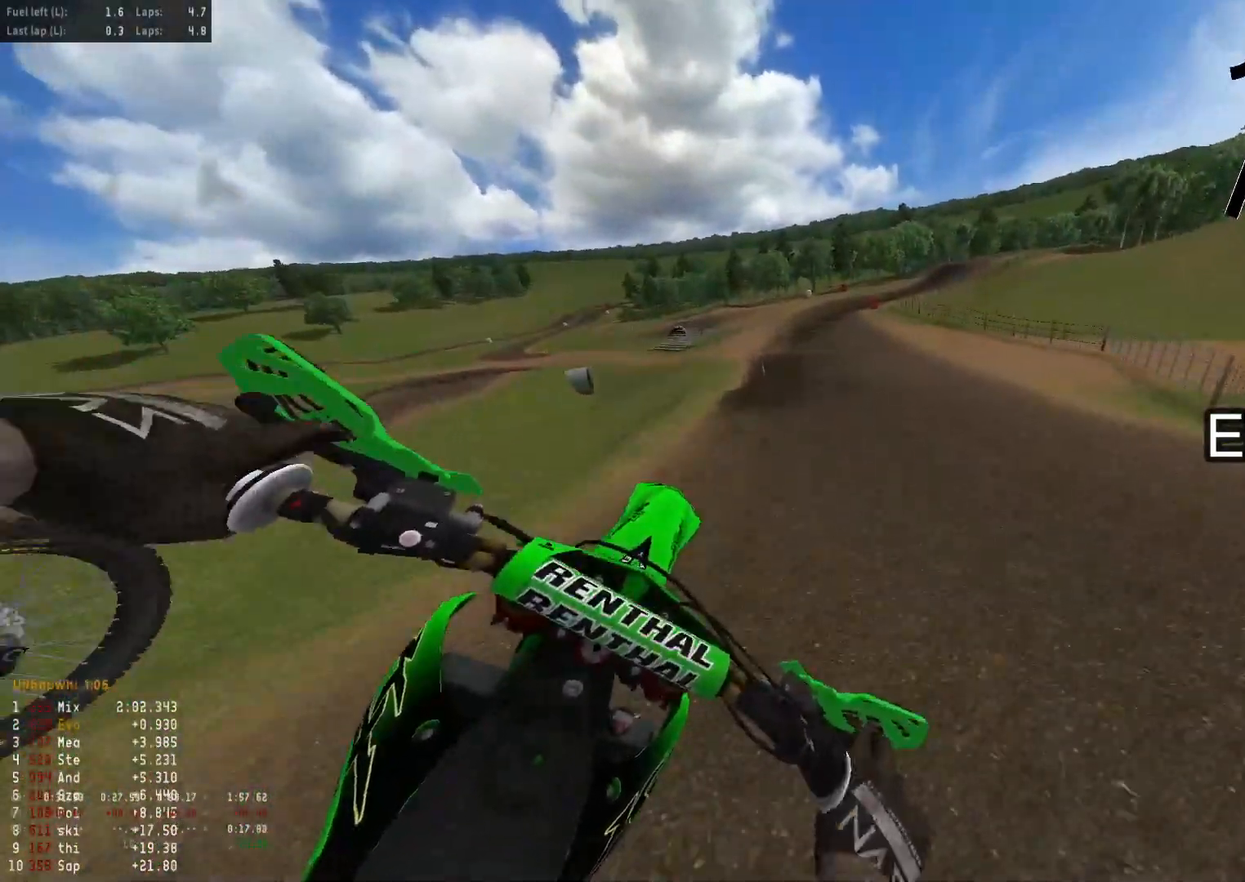
{"buttons": ["R2"], "left_stick": "down-left", "right_stick": "up", "events": [[167, "left_stick", "down"], [333, "left_stick", "down-left"]]}
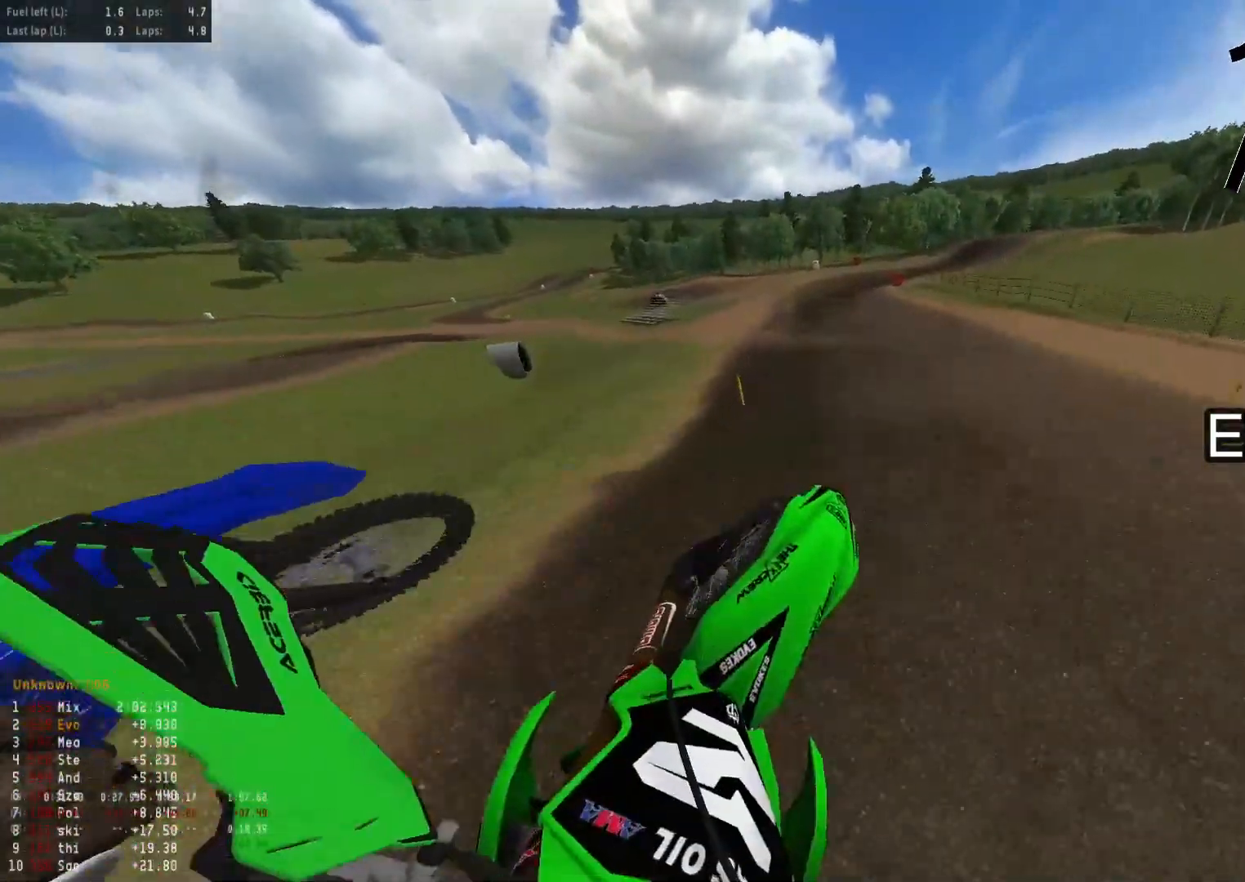
{"buttons": ["R2"], "left_stick": "center", "right_stick": "center", "events": [[117, "left_stick", "center"], [117, "right_stick", "center"], [217, "right_stick", "down"], [367, "right_stick", "center"]]}
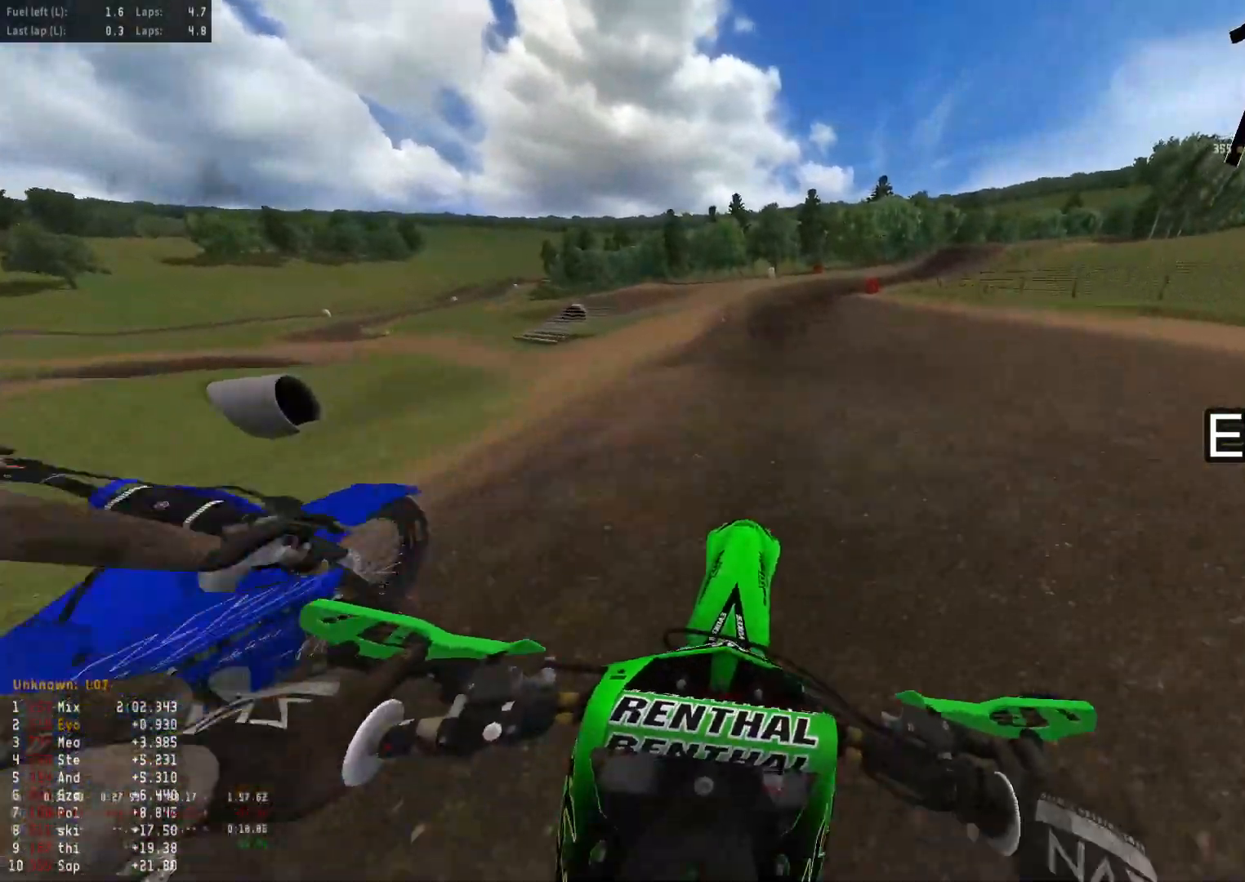
{"buttons": ["R2"], "left_stick": "down-right", "right_stick": "center", "events": [[167, "right_stick", "up"], [200, "left_stick", "down-right"], [333, "R2", "up"], [367, "right_stick", "center"], [433, "R2", "down"]]}
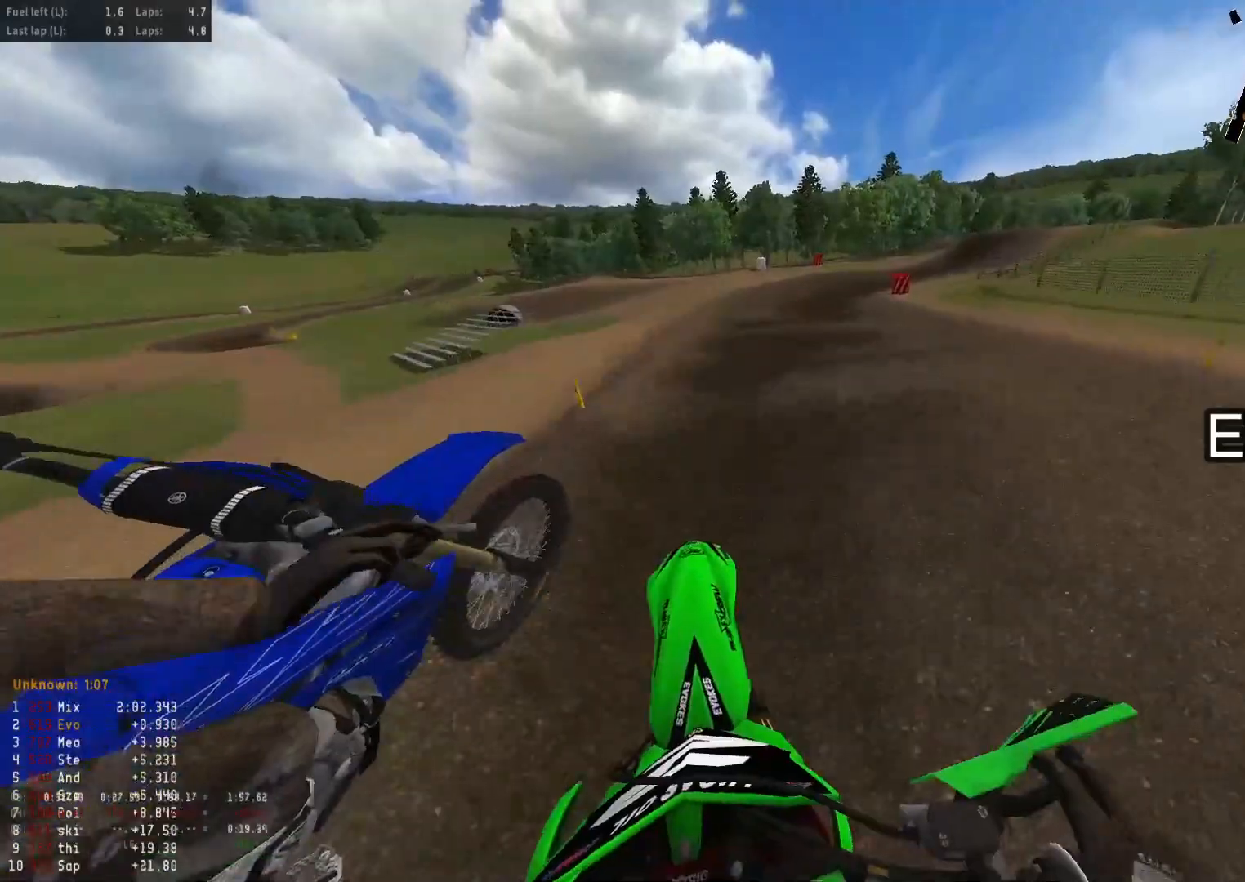
{"buttons": ["R2"], "left_stick": "down-right", "right_stick": "down-left", "events": [[100, "R3", "down"], [233, "R3", "up"], [233, "right_stick", "down"], [500, "right_stick", "down-left"]]}
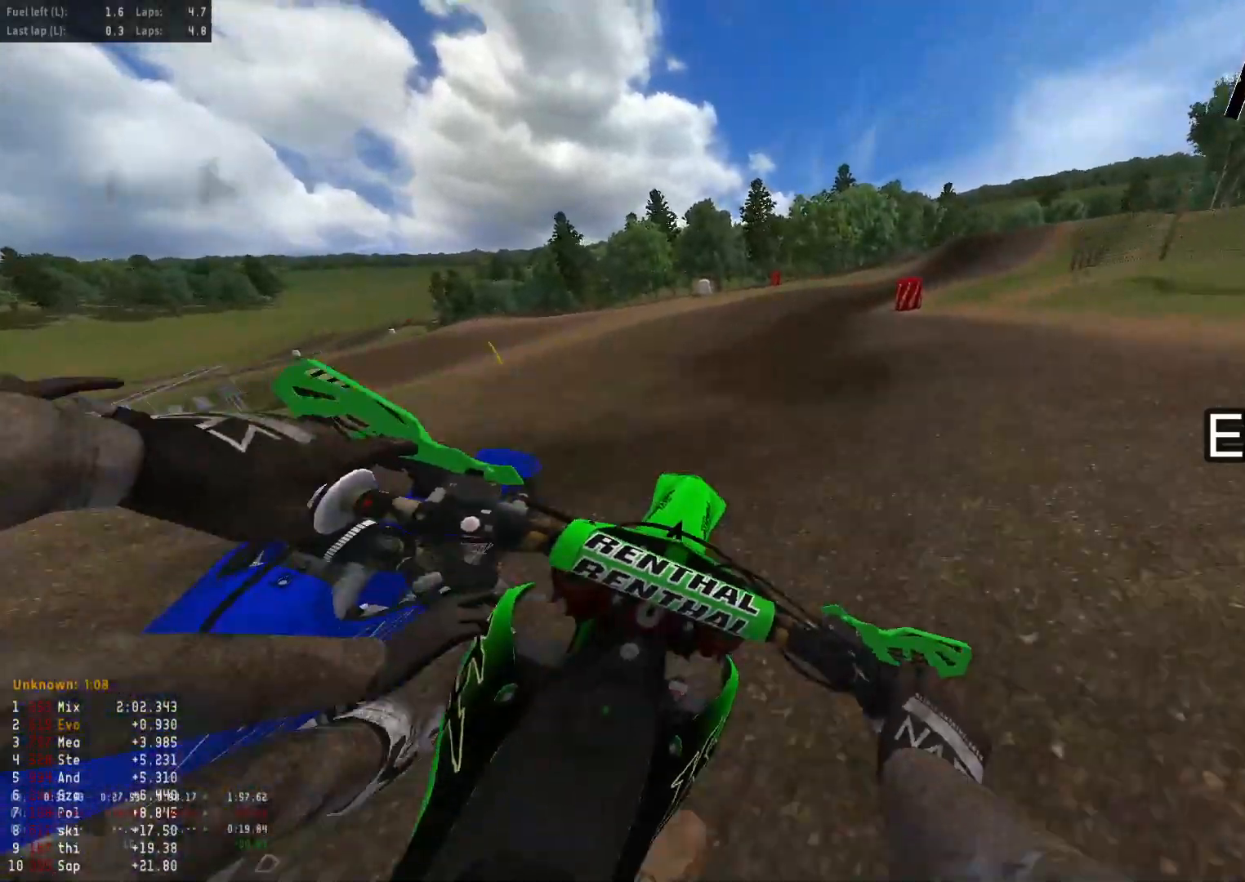
{"buttons": ["R2"], "left_stick": "down-right", "right_stick": "down", "events": [[83, "R3", "down"], [183, "R3", "up"], [267, "R1", "down"], [267, "right_stick", "down"], [367, "R1", "up"]]}
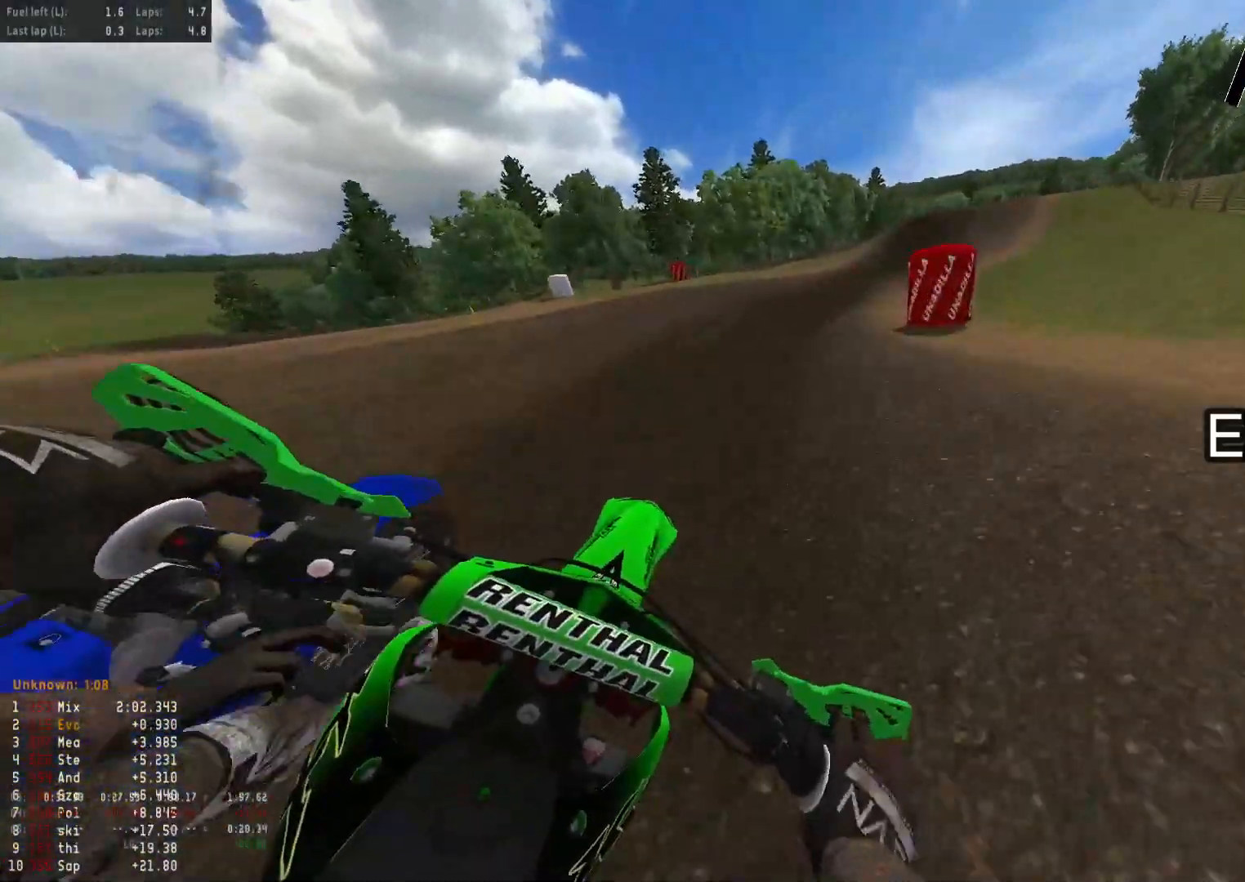
{"buttons": ["R2"], "left_stick": "down-right", "right_stick": "down", "events": []}
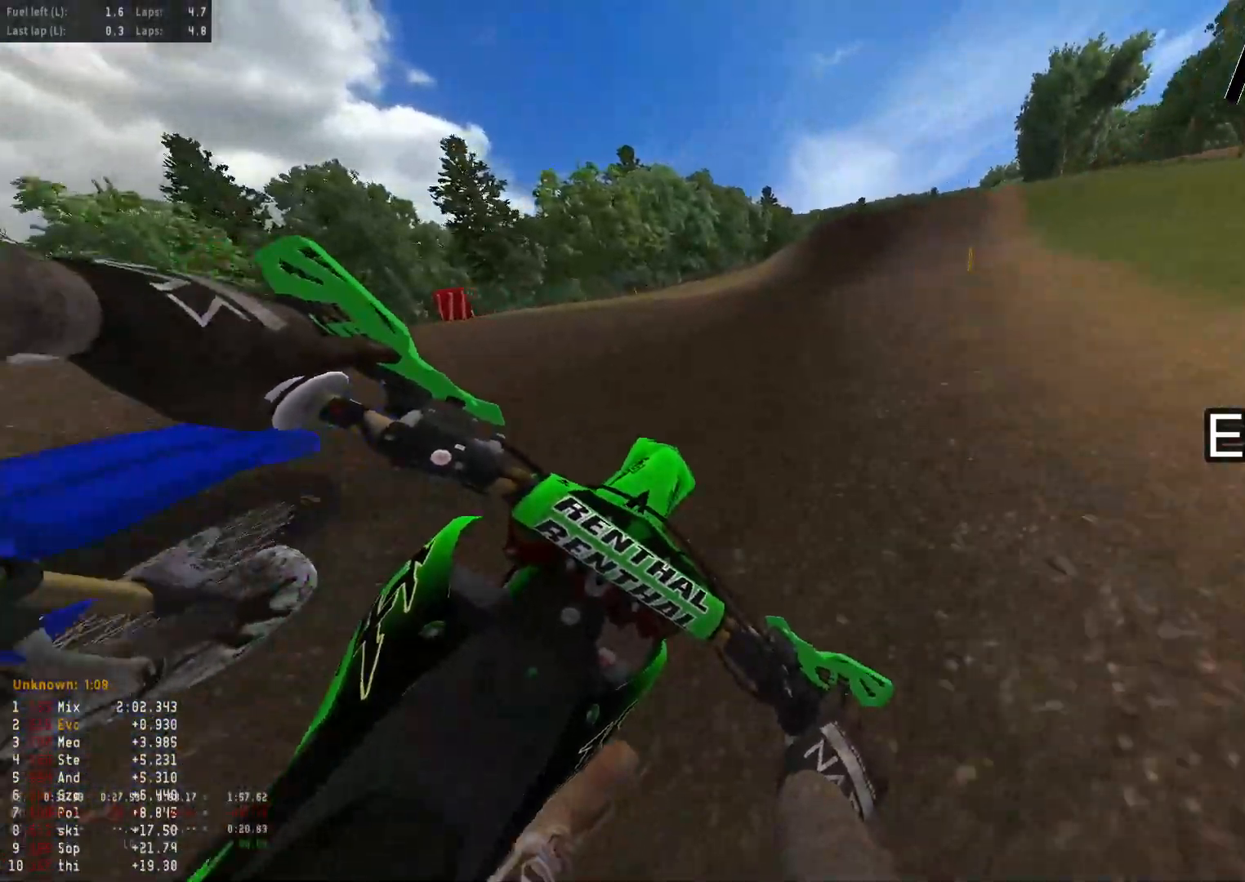
{"buttons": ["R2"], "left_stick": "center", "right_stick": "down", "events": [[500, "left_stick", "center"]]}
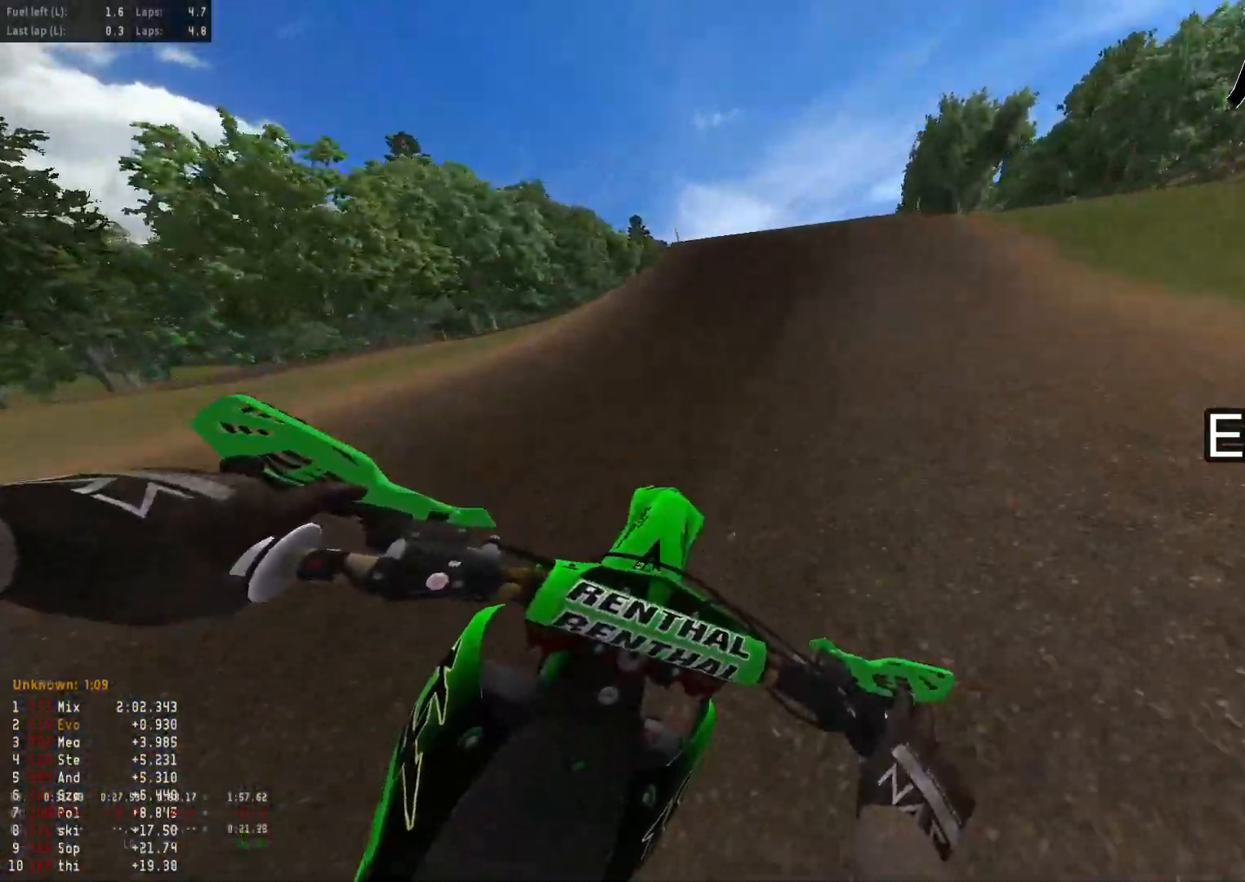
{"buttons": [], "left_stick": "down-left", "right_stick": "down", "events": [[133, "left_stick", "left"], [183, "left_stick", "down-left"], [417, "R2", "up"]]}